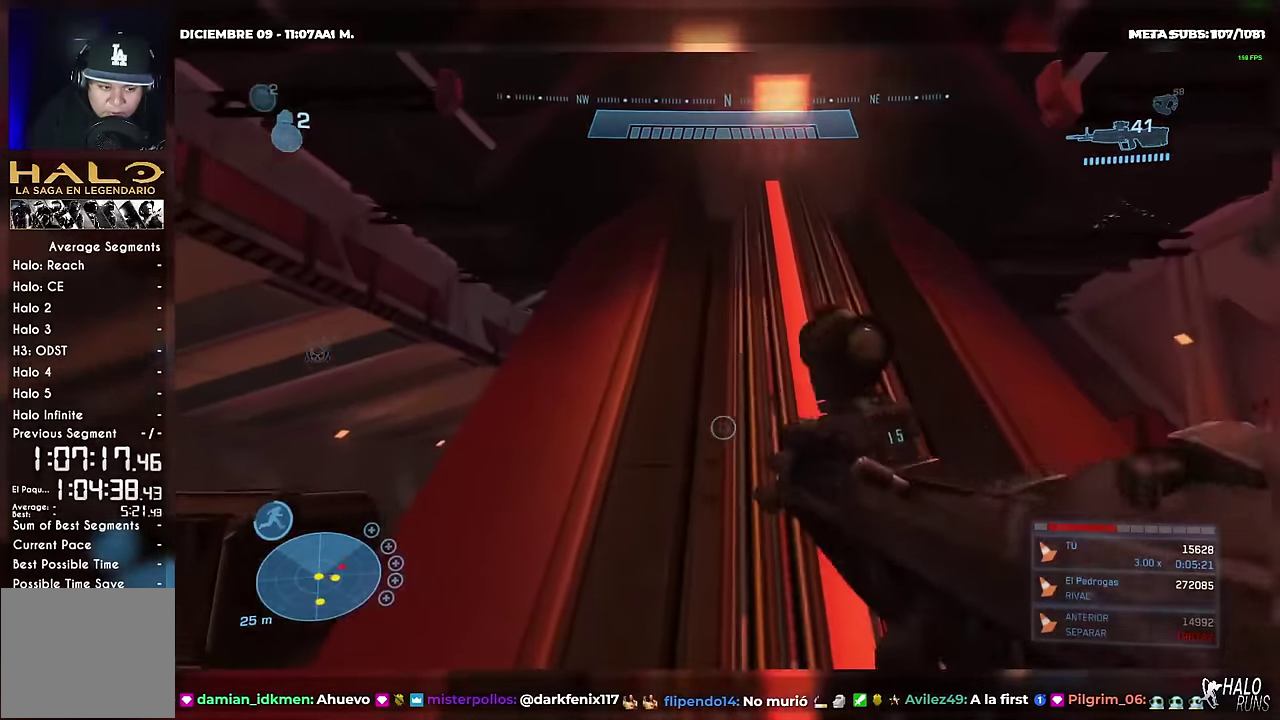
Gameplay with a controller (Xbox layout); each line is a JSON object with the inputs held at the frame after it. "events" lists button and stick changes between this image and that frame as [ms after this image, input, new state], when the widget could be followed in between. Not read: A B DPAD_DOWN DPAD_RIGHT HOME L3 R3 SELECT START X Y keyboard_mouse.
{"buttons": ["DPAD_UP"], "left_stick": "up", "right_stick": "center", "events": []}
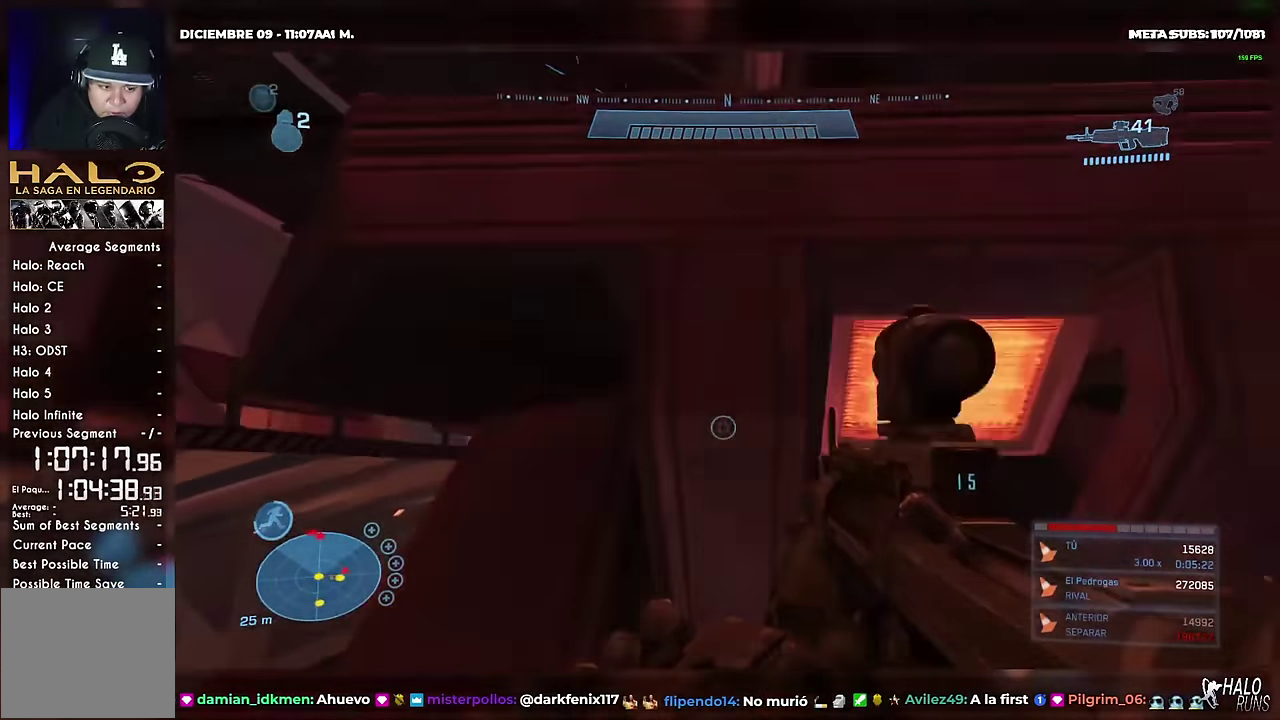
{"buttons": ["DPAD_UP"], "left_stick": "up", "right_stick": "center", "events": []}
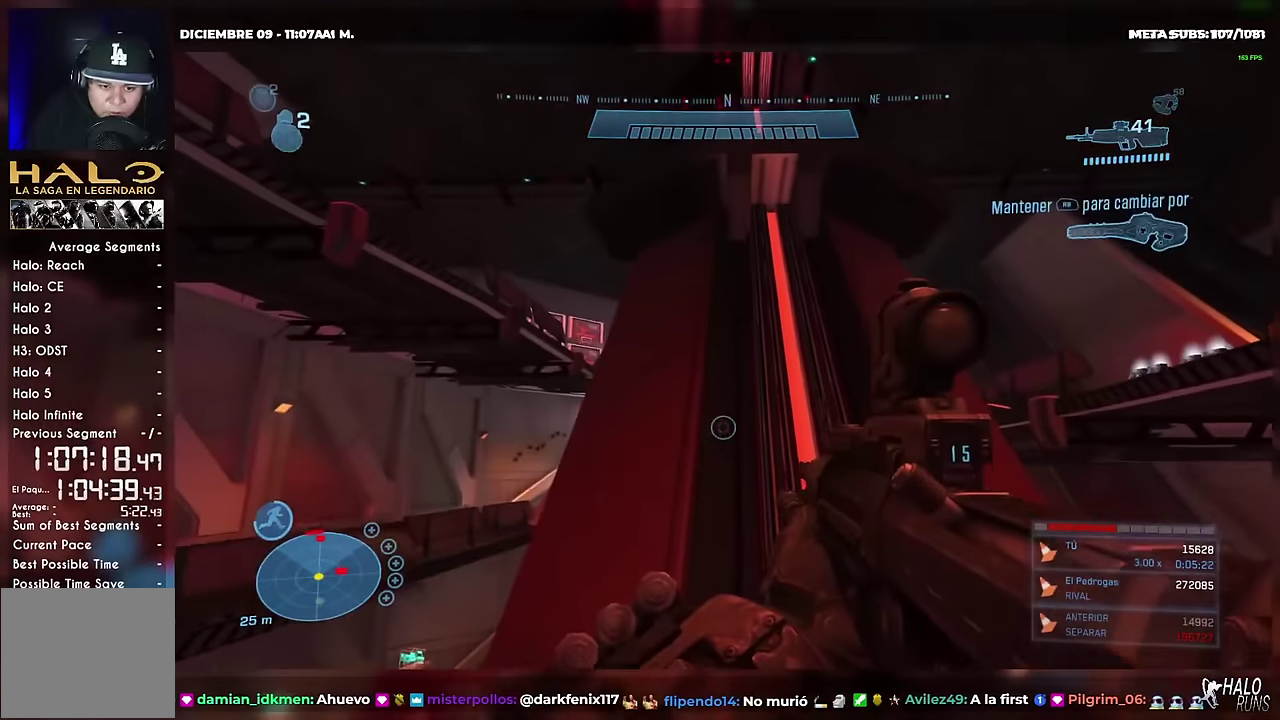
{"buttons": ["DPAD_UP"], "left_stick": "up", "right_stick": "up", "events": [[133, "right_stick", "down"], [183, "L1", "down"], [317, "L1", "up"], [317, "right_stick", "center"], [433, "right_stick", "up"]]}
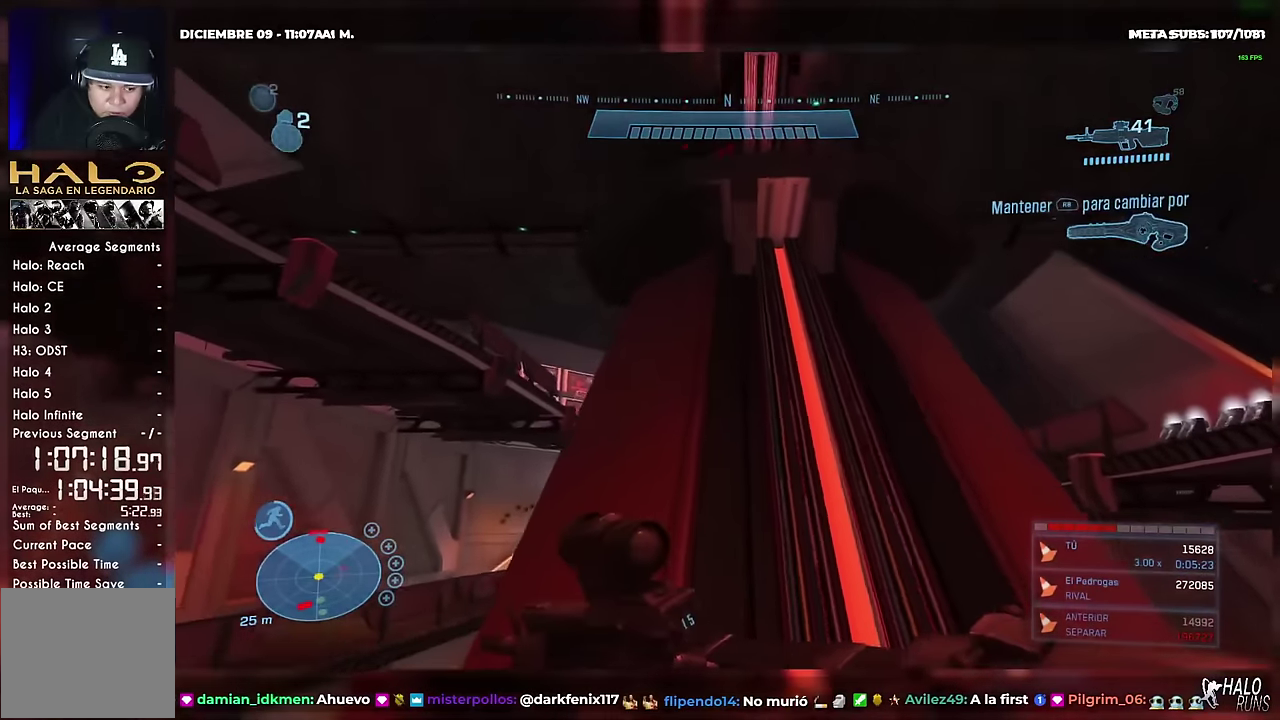
{"buttons": ["DPAD_UP"], "left_stick": "up", "right_stick": "down", "events": [[250, "right_stick", "center"], [417, "left_stick", "up-right"], [467, "left_stick", "up"], [467, "right_stick", "down"]]}
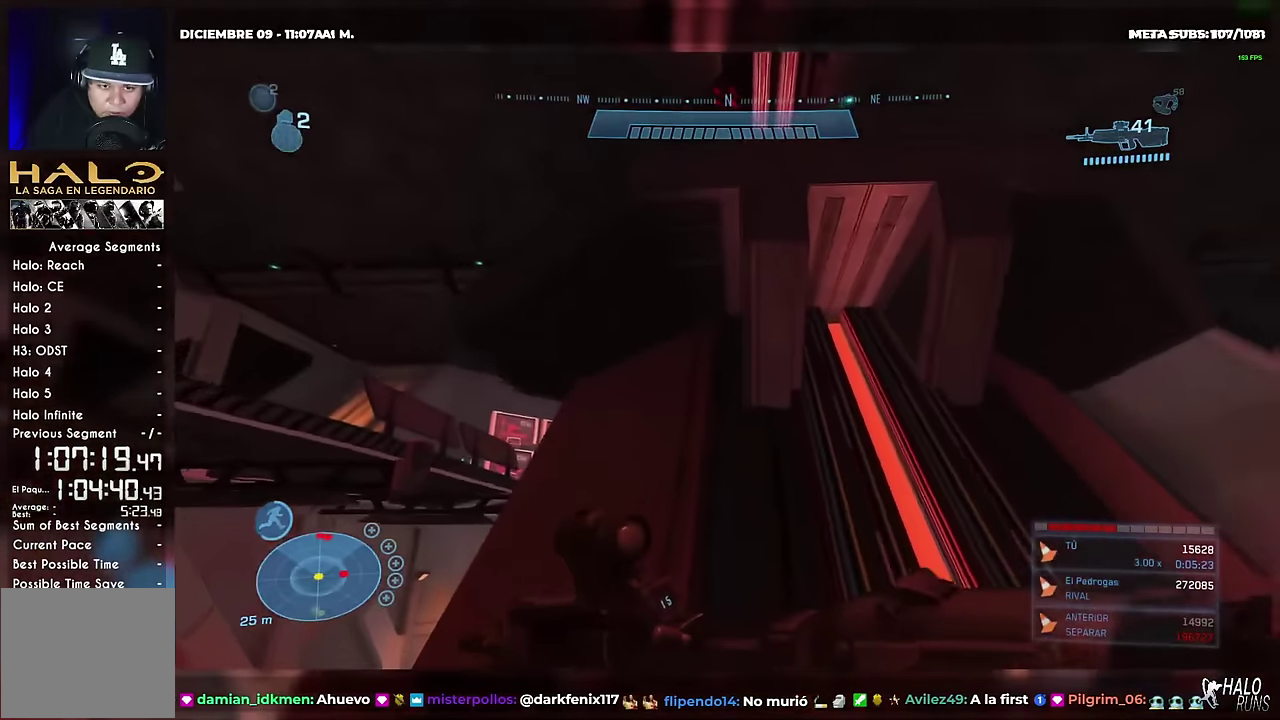
{"buttons": ["DPAD_UP"], "left_stick": "up", "right_stick": "center", "events": [[33, "R2", "down"], [183, "R2", "up"], [217, "right_stick", "center"]]}
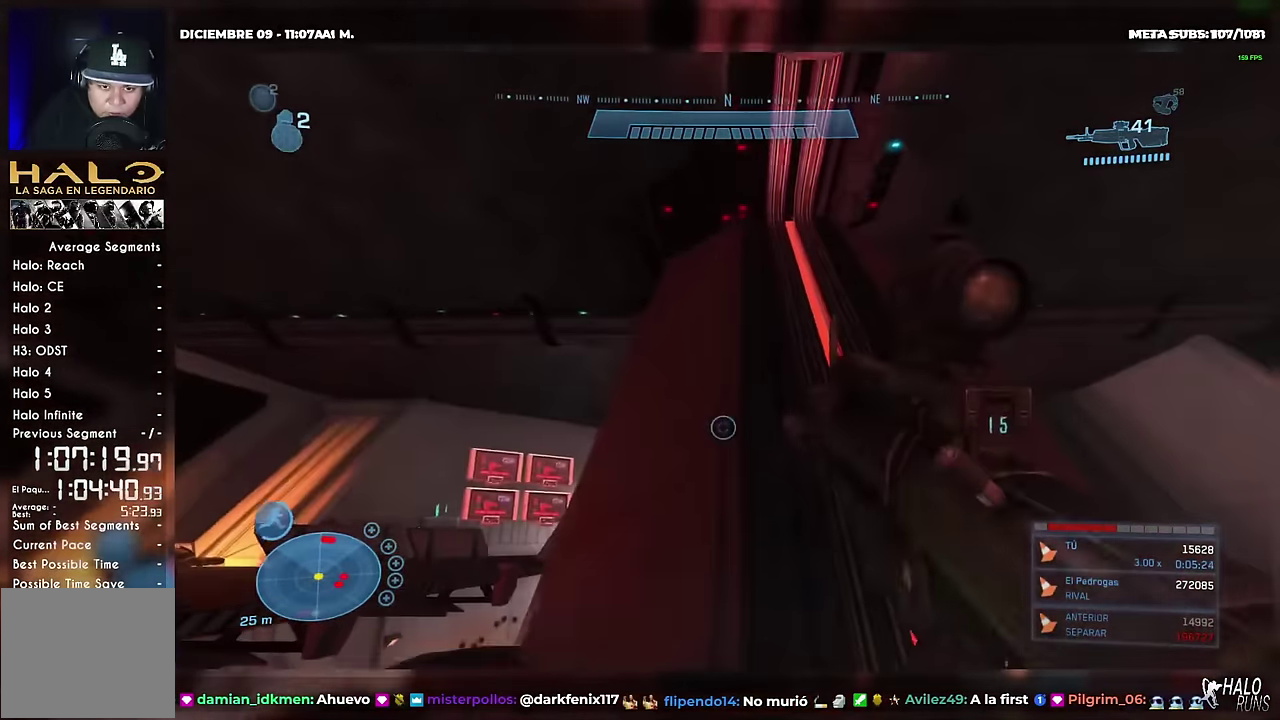
{"buttons": ["DPAD_UP"], "left_stick": "up", "right_stick": "down-right", "events": [[250, "right_stick", "down"], [484, "right_stick", "down-right"]]}
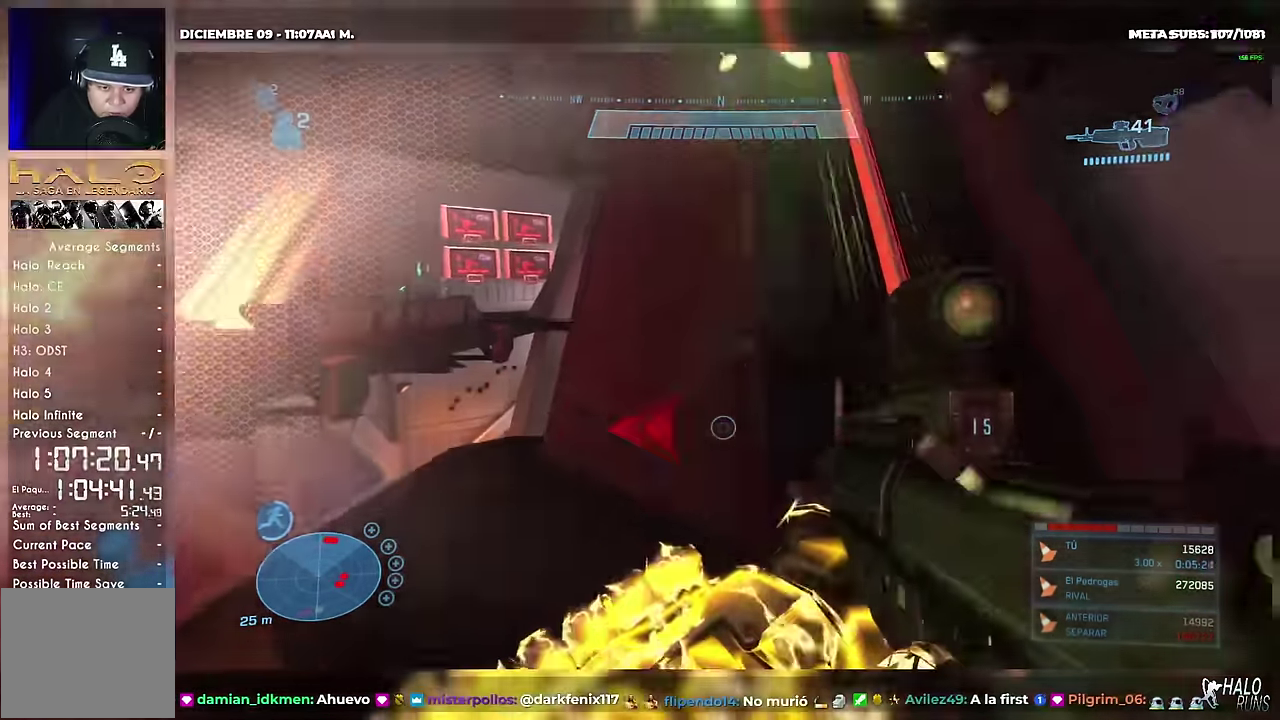
{"buttons": [], "left_stick": "right", "right_stick": "down-right"}
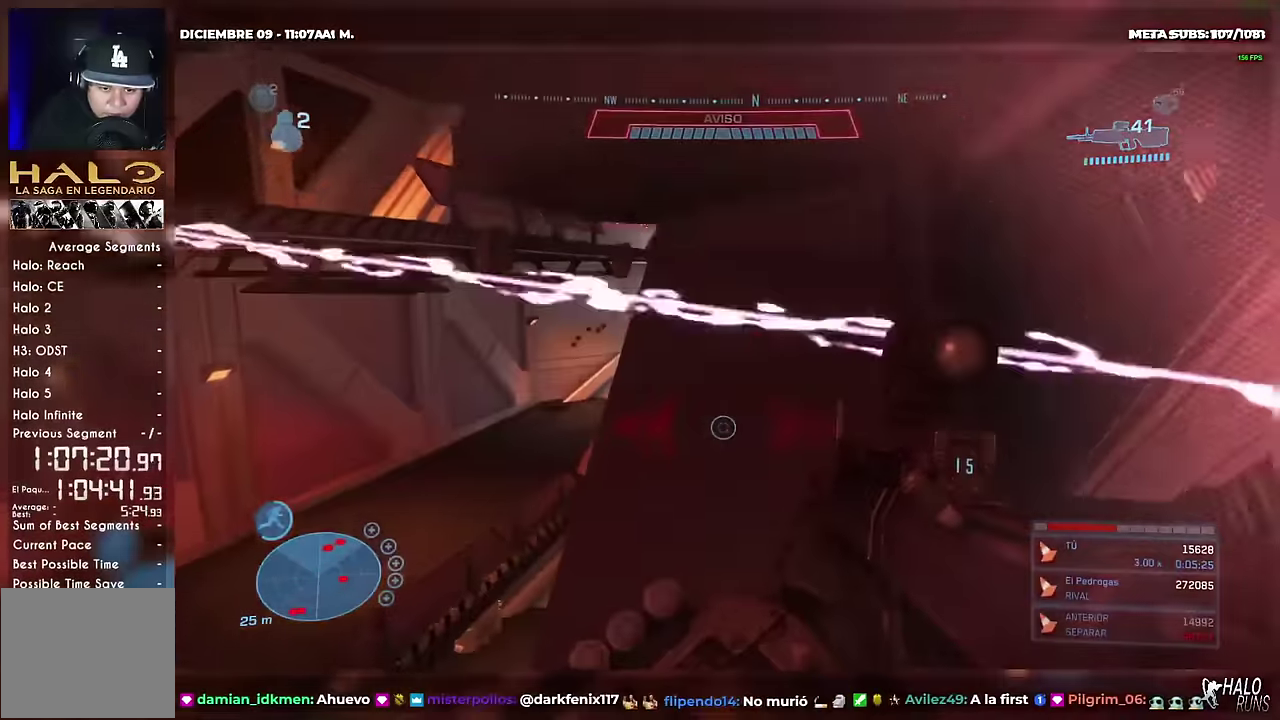
{"buttons": ["DPAD_UP"], "left_stick": "up-left", "right_stick": "down-left", "events": [[34, "right_stick", "down-left"], [100, "right_stick", "left"], [150, "left_stick", "down-left"], [184, "DPAD_LEFT", "down"], [217, "left_stick", "left"], [267, "left_stick", "up-left"], [317, "right_stick", "down-left"], [334, "DPAD_UP", "down"], [334, "L1", "down"], [367, "DPAD_LEFT", "up"], [501, "L1", "up"]]}
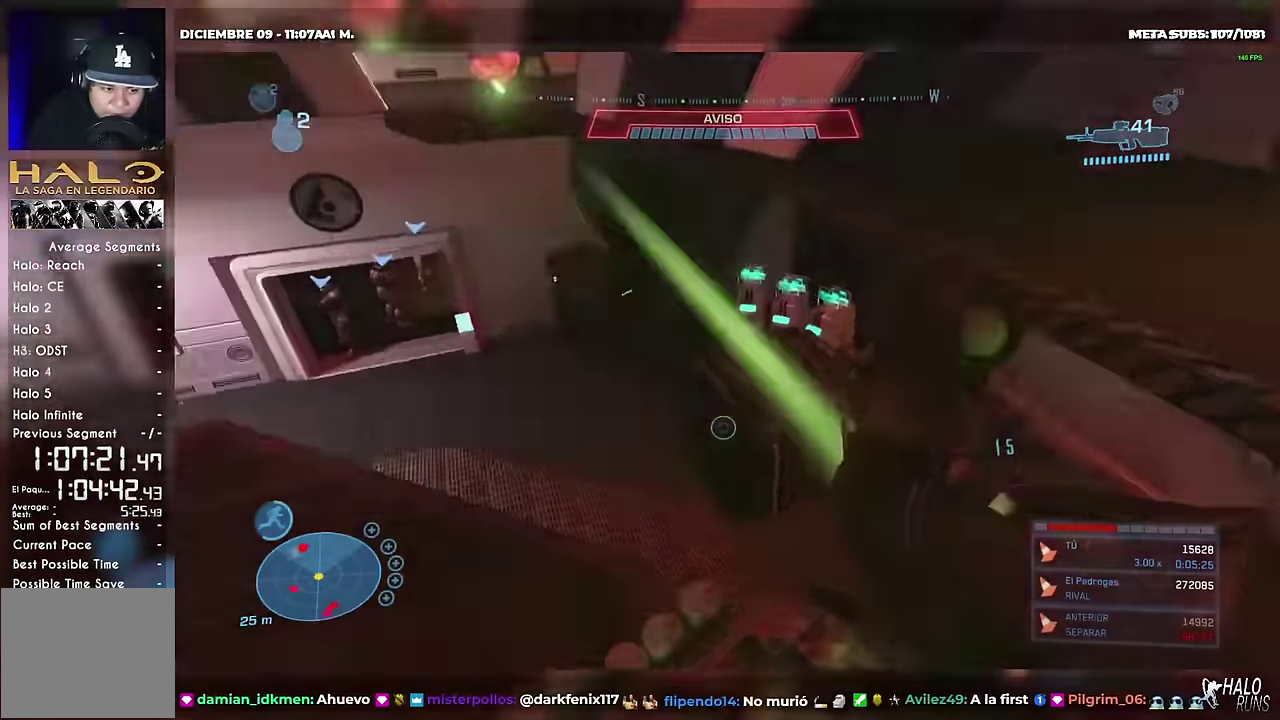
{"buttons": ["DPAD_UP"], "left_stick": "up", "right_stick": "up-left", "events": [[83, "left_stick", "up"], [100, "right_stick", "center"], [367, "right_stick", "left"], [450, "right_stick", "up-left"]]}
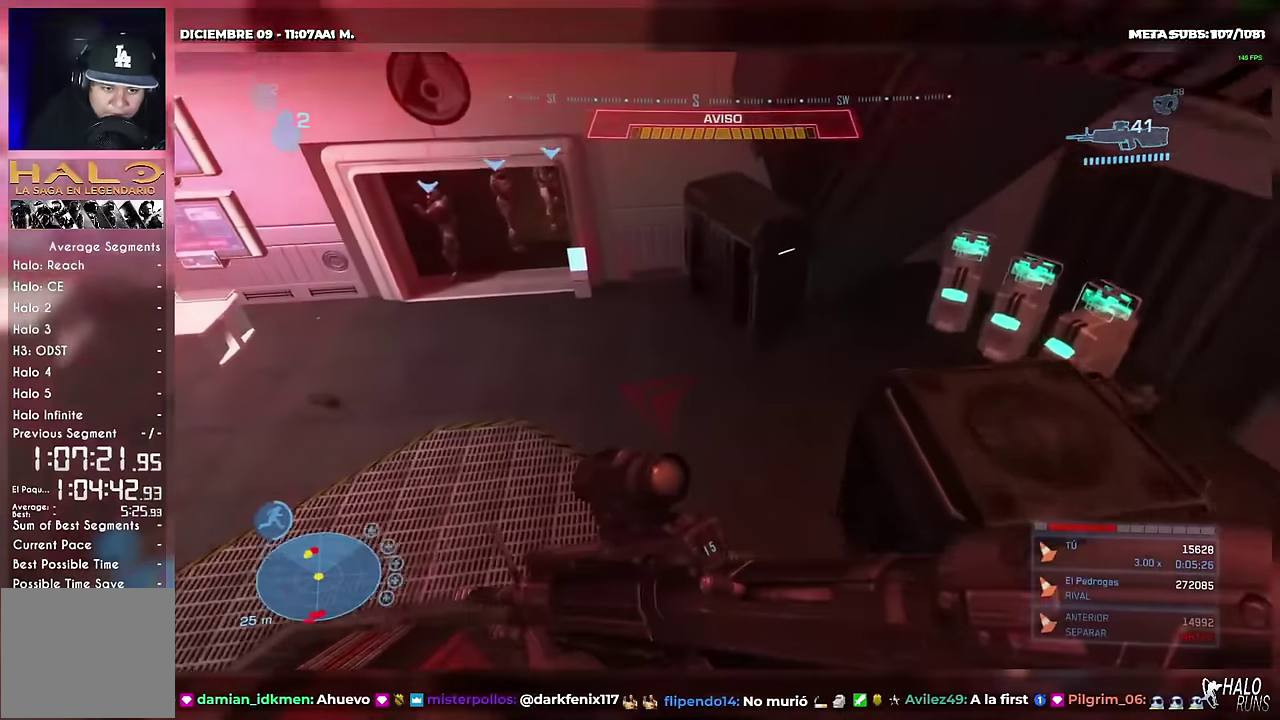
{"buttons": ["DPAD_UP"], "left_stick": "up", "right_stick": "up-left", "events": []}
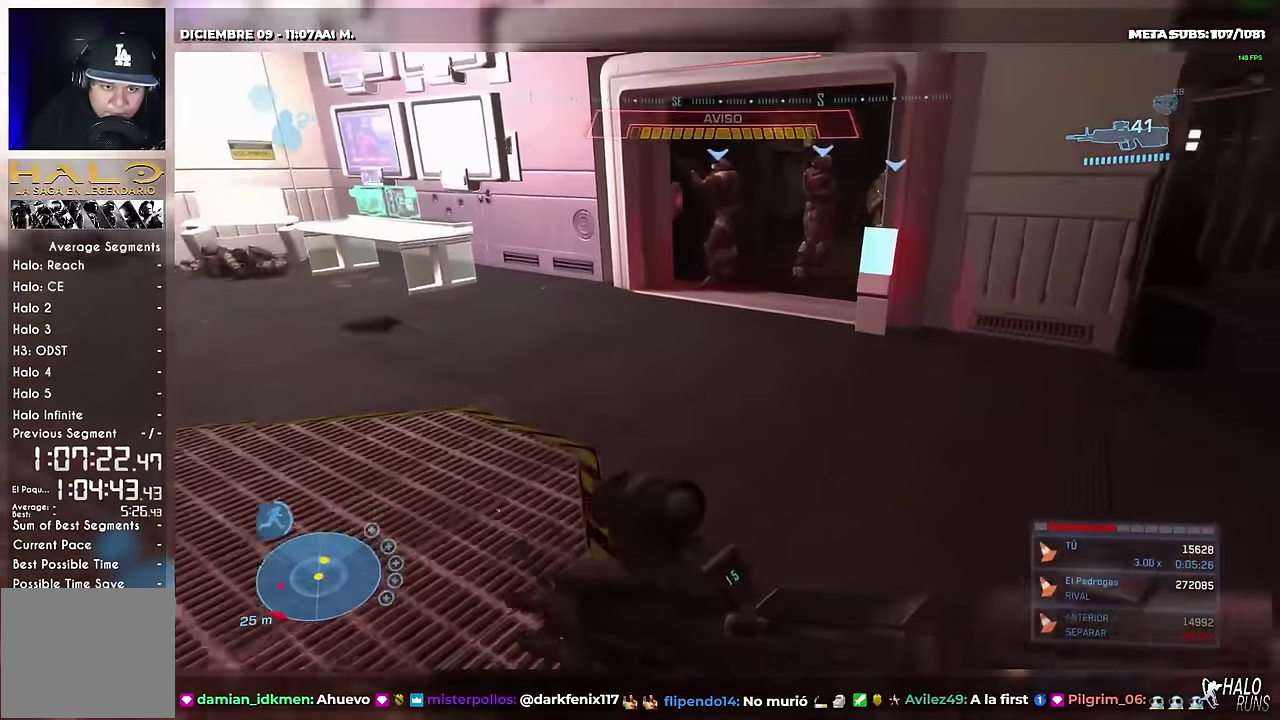
{"buttons": ["DPAD_UP"], "left_stick": "up", "right_stick": "center", "events": [[67, "right_stick", "up"], [250, "right_stick", "center"]]}
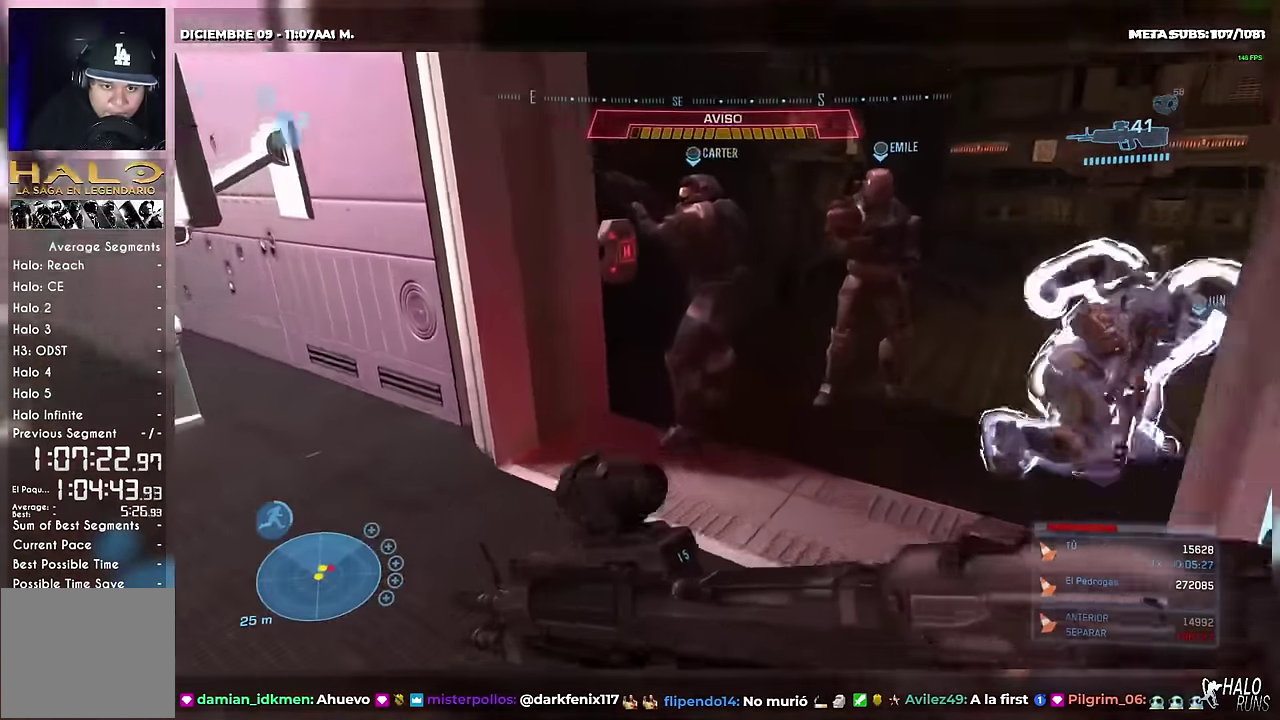
{"buttons": ["DPAD_UP"], "left_stick": "up", "right_stick": "up-left", "events": [[216, "R2", "down"], [250, "right_stick", "up-left"], [333, "R2", "up"], [333, "right_stick", "left"], [500, "right_stick", "up-left"]]}
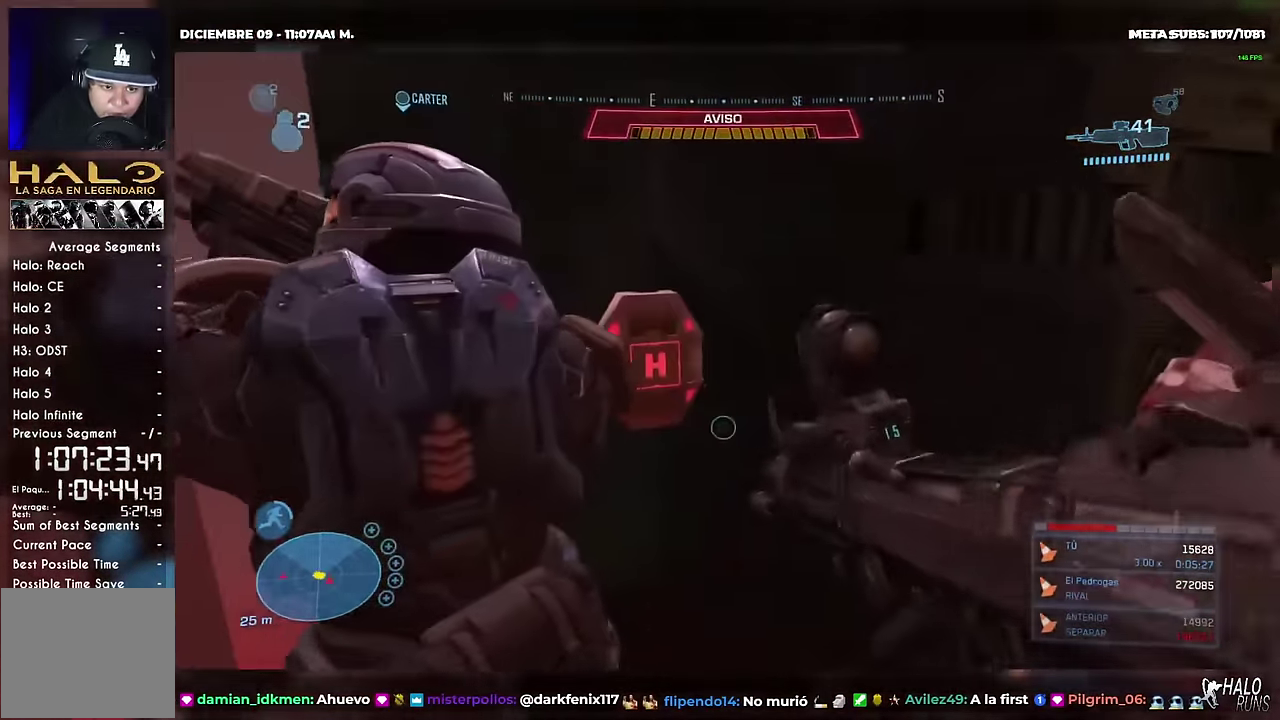
{"buttons": ["R1", "DPAD_UP", "DPAD_LEFT"], "left_stick": "up", "right_stick": "center", "events": [[50, "right_stick", "left"], [83, "R1", "down"], [83, "left_stick", "up-right"], [134, "DPAD_LEFT", "down"], [134, "left_stick", "up"], [300, "right_stick", "center"], [317, "left_stick", "up-right"], [350, "right_stick", "right"], [417, "left_stick", "up"], [450, "right_stick", "center"]]}
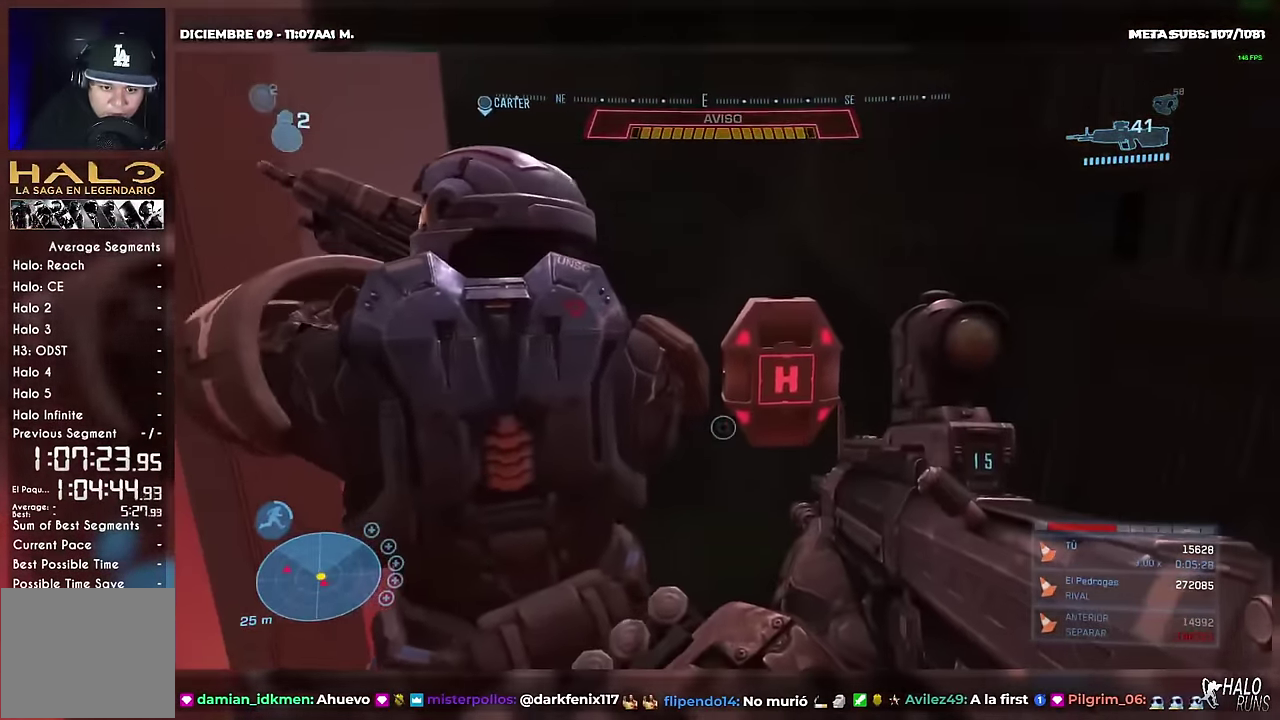
{"buttons": ["R1", "DPAD_UP"], "left_stick": "up", "right_stick": "center", "events": [[16, "left_stick", "up-right"], [50, "DPAD_LEFT", "up"], [133, "left_stick", "up"], [200, "left_stick", "up-right"], [266, "left_stick", "up"]]}
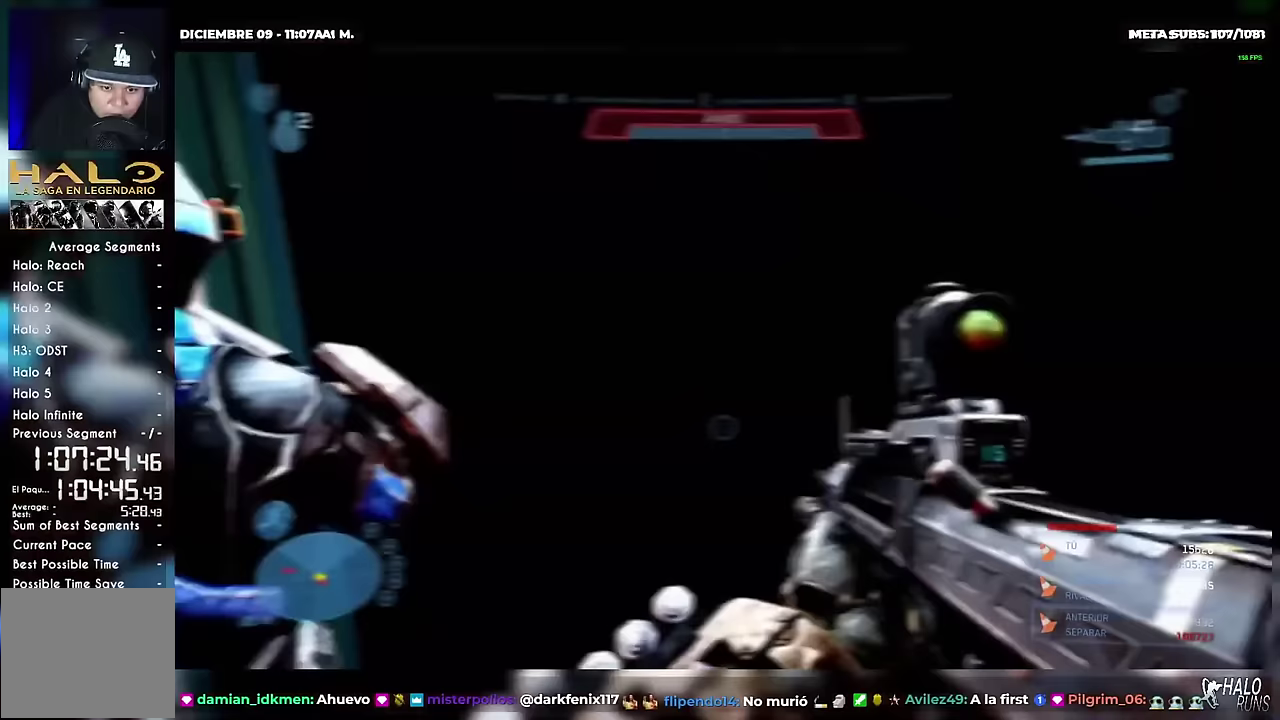
{"buttons": [], "left_stick": "center", "right_stick": "center", "events": [[100, "right_stick", "left"], [150, "left_stick", "up-right"], [167, "DPAD_UP", "up"], [250, "left_stick", "down"], [300, "R1", "up"], [317, "left_stick", "down-left"], [384, "left_stick", "center"], [384, "right_stick", "up-left"], [484, "right_stick", "center"]]}
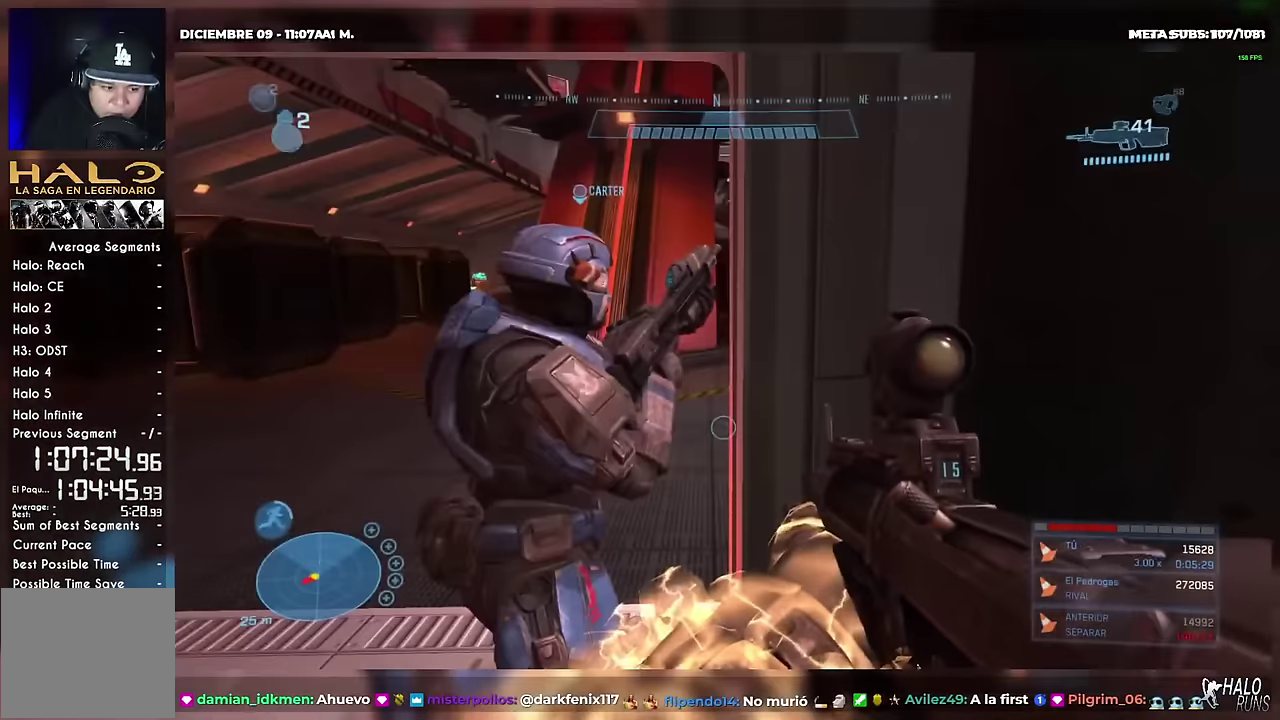
{"buttons": [], "left_stick": "center", "right_stick": "center", "events": [[150, "DPAD_LEFT", "down"], [150, "left_stick", "up-left"], [150, "right_stick", "up"], [233, "right_stick", "up-right"], [367, "right_stick", "center"], [383, "DPAD_UP", "down"], [400, "DPAD_LEFT", "up"], [433, "left_stick", "up"], [467, "DPAD_UP", "up"], [483, "left_stick", "center"]]}
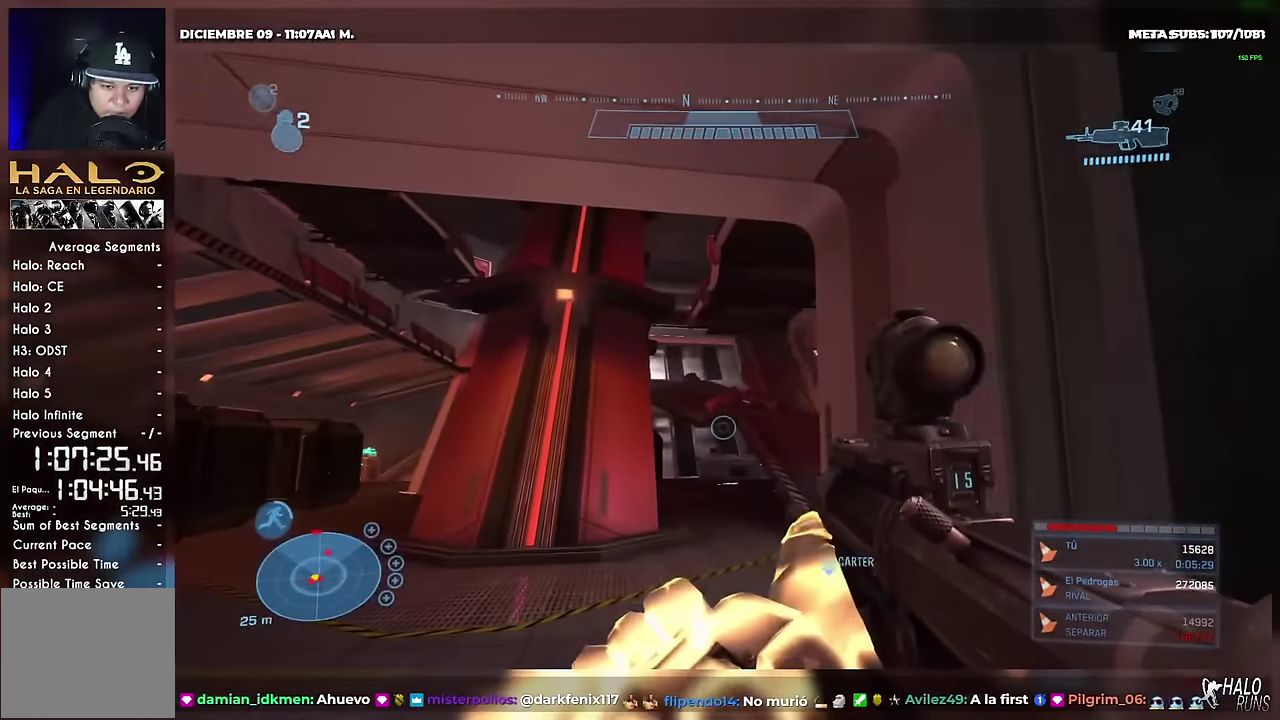
{"buttons": ["DPAD_LEFT"], "left_stick": "left", "right_stick": "center", "events": [[117, "left_stick", "right"], [167, "right_stick", "up"], [300, "left_stick", "down-right"], [300, "right_stick", "center"], [350, "left_stick", "down-left"], [367, "DPAD_LEFT", "down"], [501, "left_stick", "left"]]}
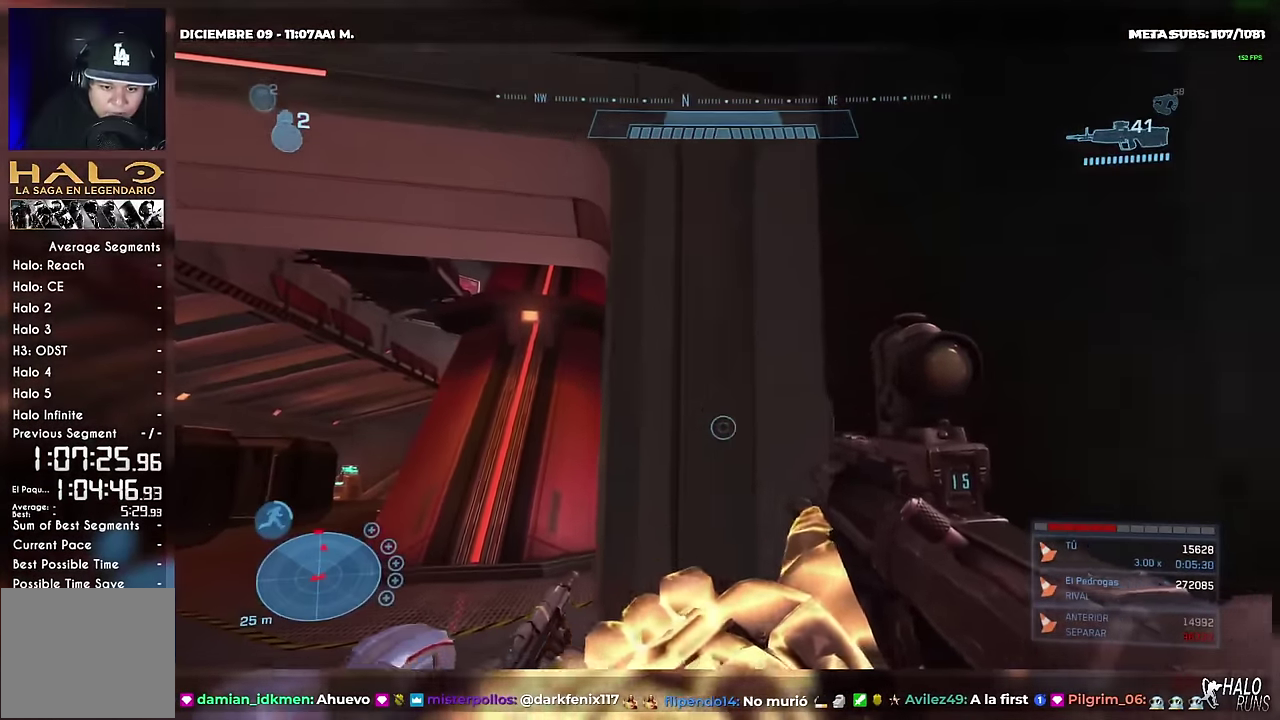
{"buttons": ["DPAD_UP", "DPAD_LEFT"], "left_stick": "up-left", "right_stick": "down-right", "events": [[83, "left_stick", "up-left"], [116, "DPAD_UP", "down"], [150, "DPAD_LEFT", "up"], [200, "DPAD_UP", "up"], [200, "left_stick", "center"], [316, "DPAD_LEFT", "down"], [316, "left_stick", "left"], [383, "left_stick", "up-left"], [383, "right_stick", "down-right"], [483, "DPAD_UP", "down"]]}
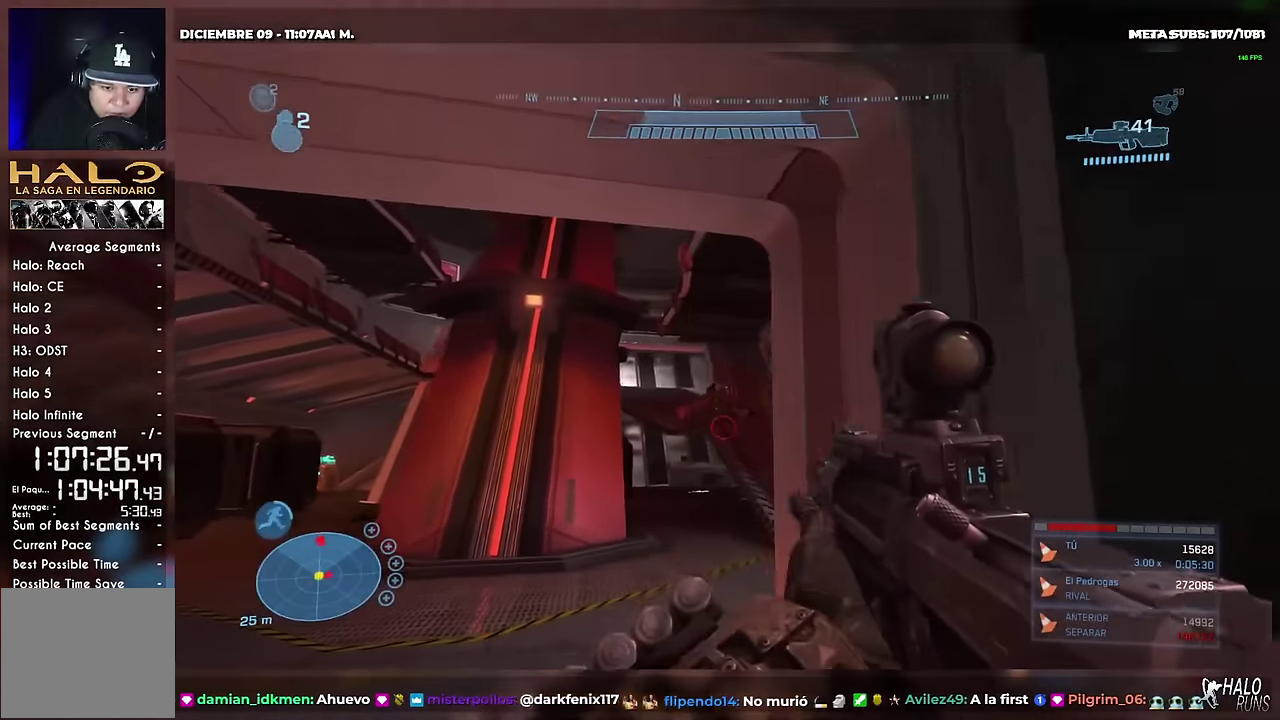
{"buttons": ["DPAD_UP"], "left_stick": "up-left", "right_stick": "down-right", "events": [[250, "right_stick", "center"], [300, "right_stick", "down-left"], [434, "right_stick", "down"], [501, "DPAD_LEFT", "up"], [501, "right_stick", "down-right"]]}
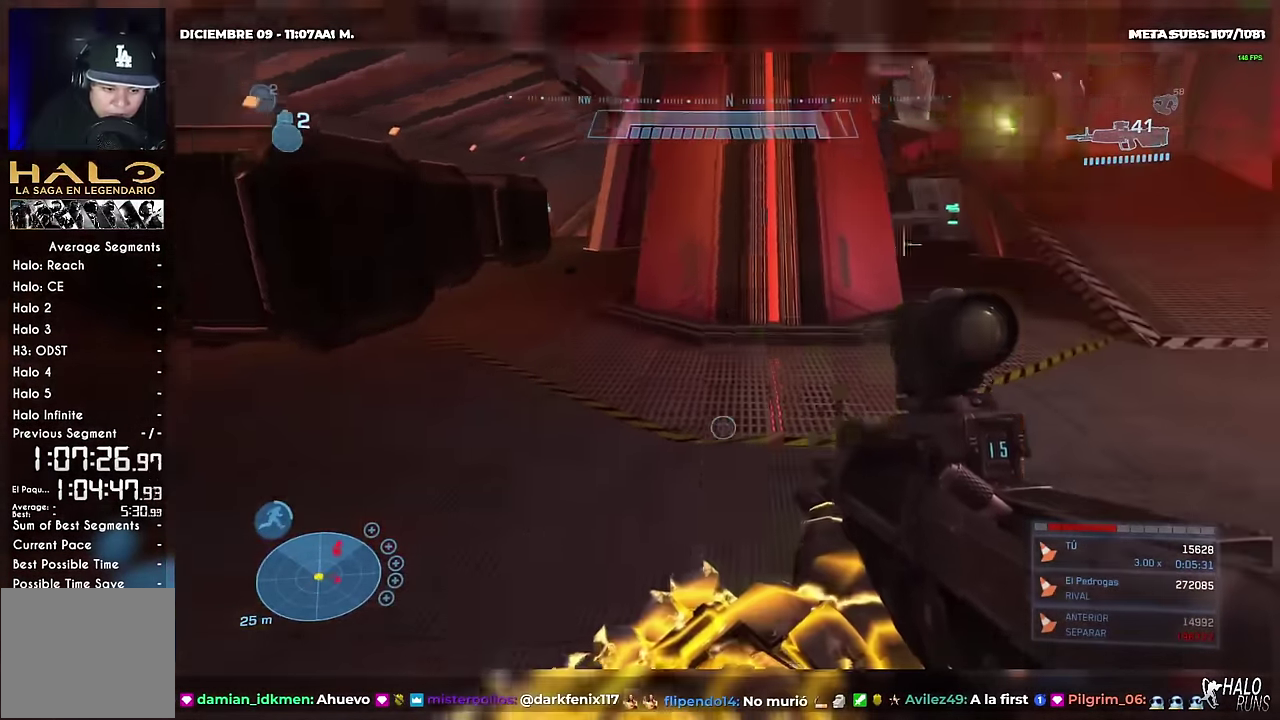
{"buttons": ["DPAD_LEFT"], "left_stick": "up-left", "right_stick": "up-right", "events": [[50, "right_stick", "down"], [200, "right_stick", "center"], [283, "right_stick", "right"], [333, "DPAD_LEFT", "down"], [333, "right_stick", "up-right"], [450, "DPAD_UP", "up"]]}
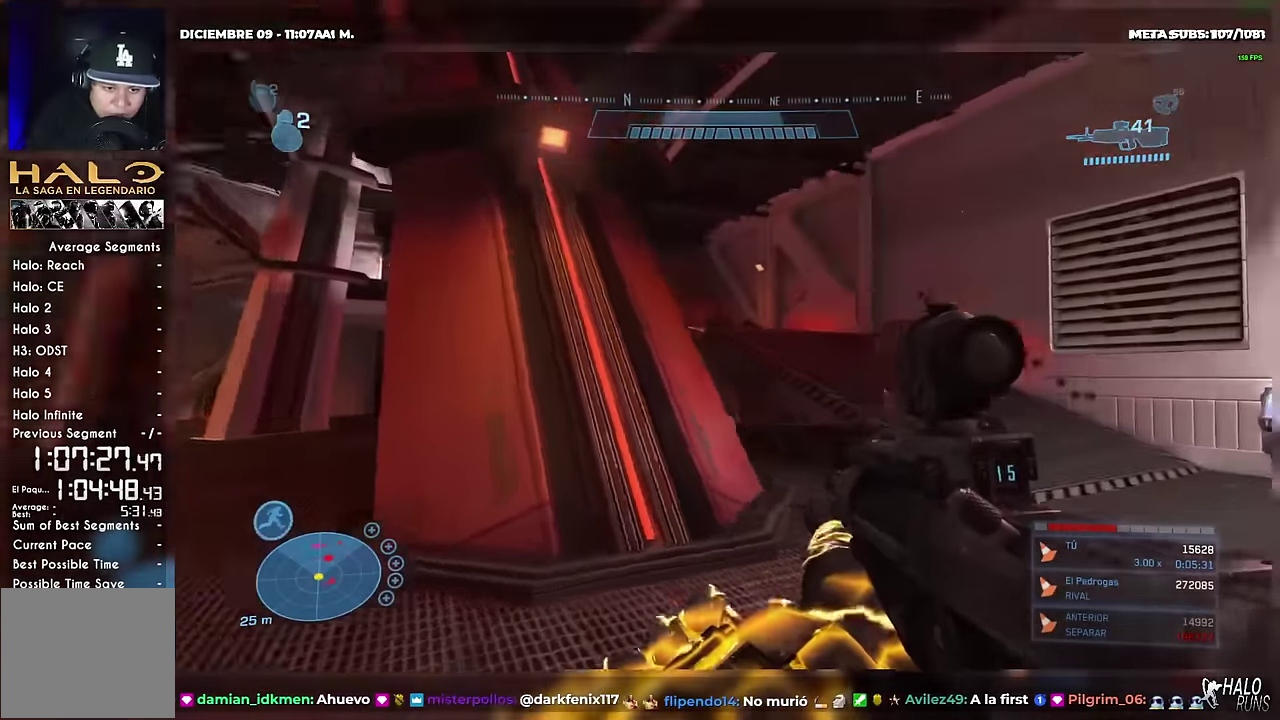
{"buttons": ["DPAD_UP"], "left_stick": "up", "right_stick": "down-left", "events": [[150, "right_stick", "center"], [200, "DPAD_UP", "down"], [217, "DPAD_LEFT", "up"], [217, "left_stick", "up"], [317, "L1", "down"], [417, "right_stick", "down-left"], [484, "L1", "up"]]}
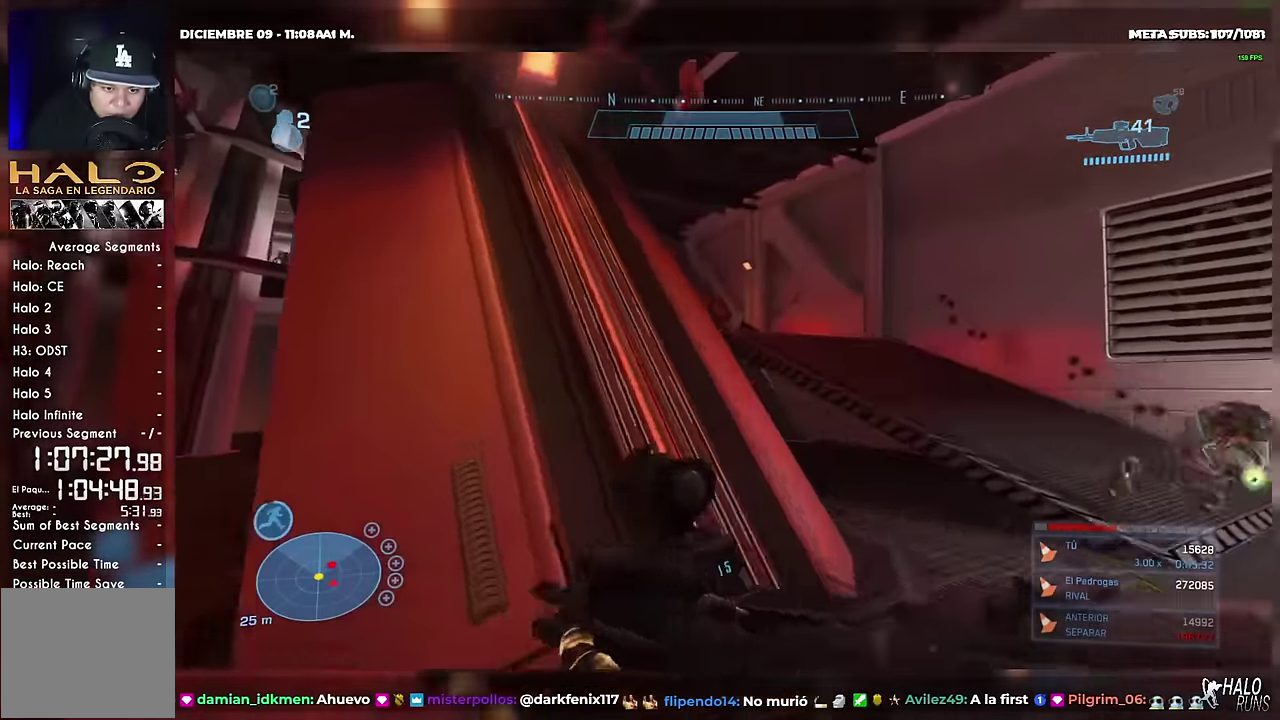
{"buttons": ["DPAD_UP"], "left_stick": "up-left", "right_stick": "left", "events": [[116, "right_stick", "up-left"], [250, "left_stick", "up-left"], [467, "right_stick", "left"]]}
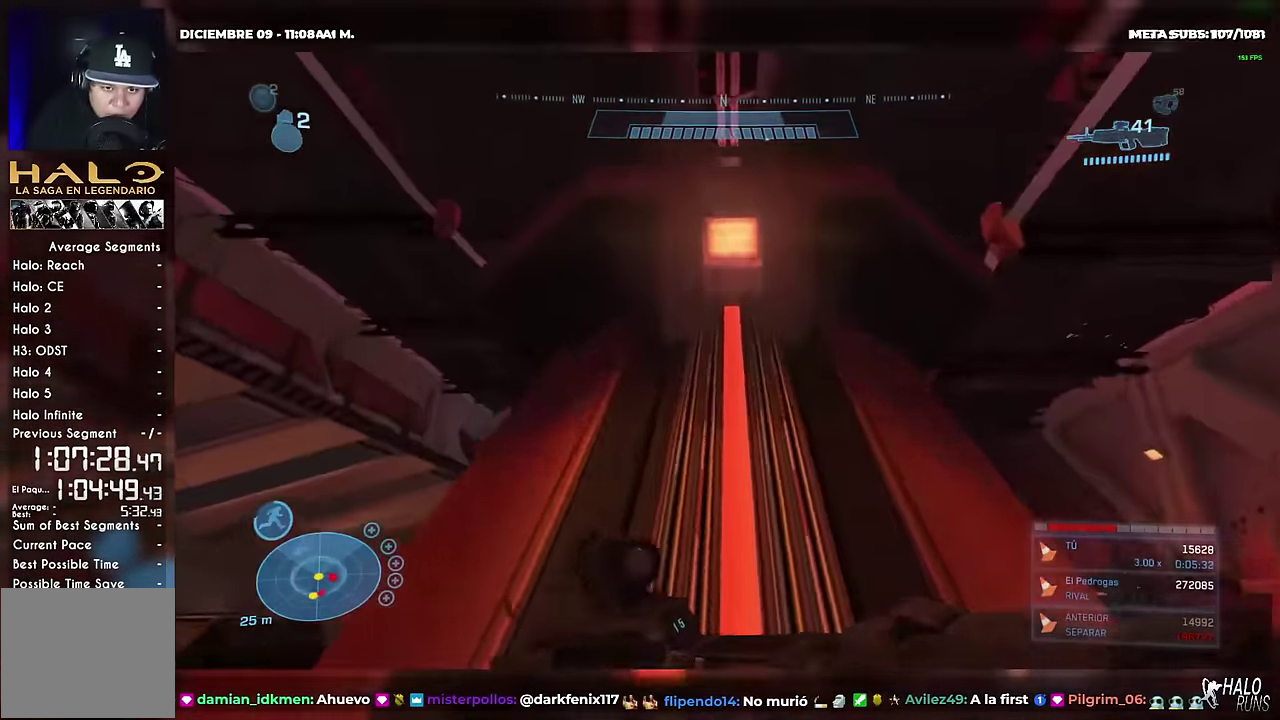
{"buttons": ["DPAD_UP"], "left_stick": "up", "right_stick": "center", "events": [[17, "right_stick", "center"], [117, "R2", "down"], [150, "left_stick", "up"], [184, "right_stick", "down"], [284, "R2", "up"], [384, "right_stick", "center"]]}
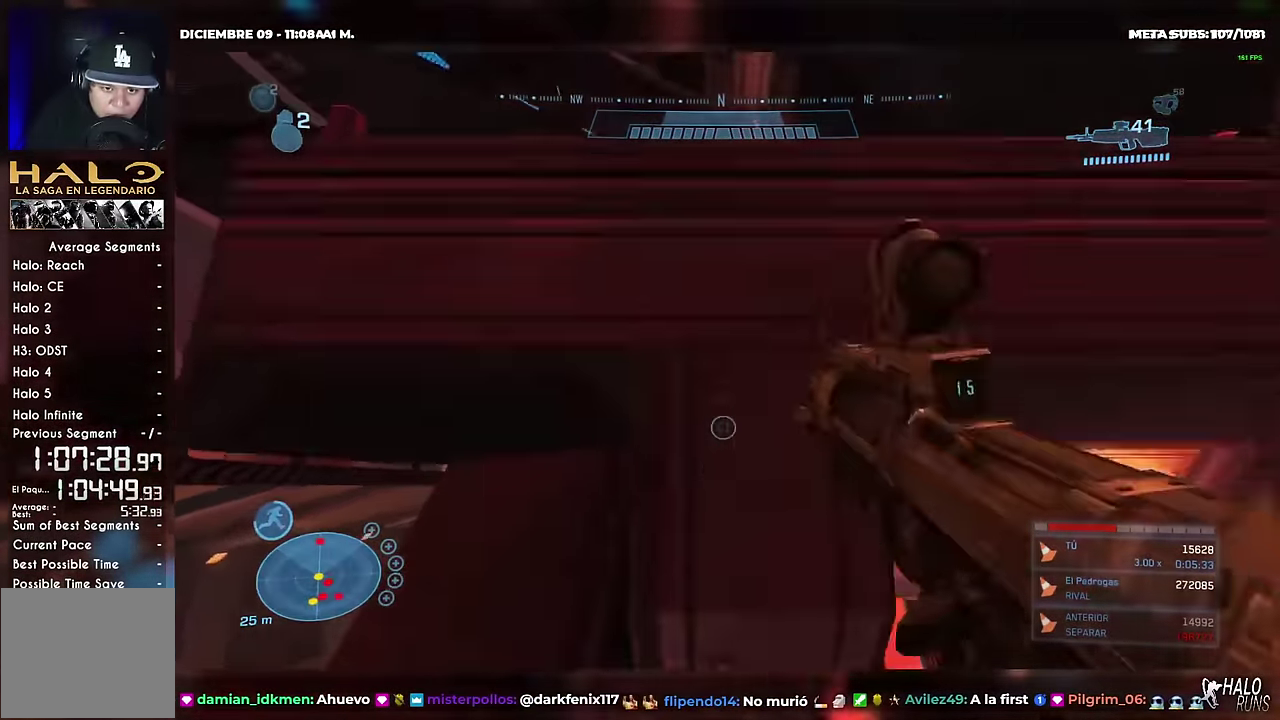
{"buttons": ["DPAD_UP"], "left_stick": "up", "right_stick": "center", "events": []}
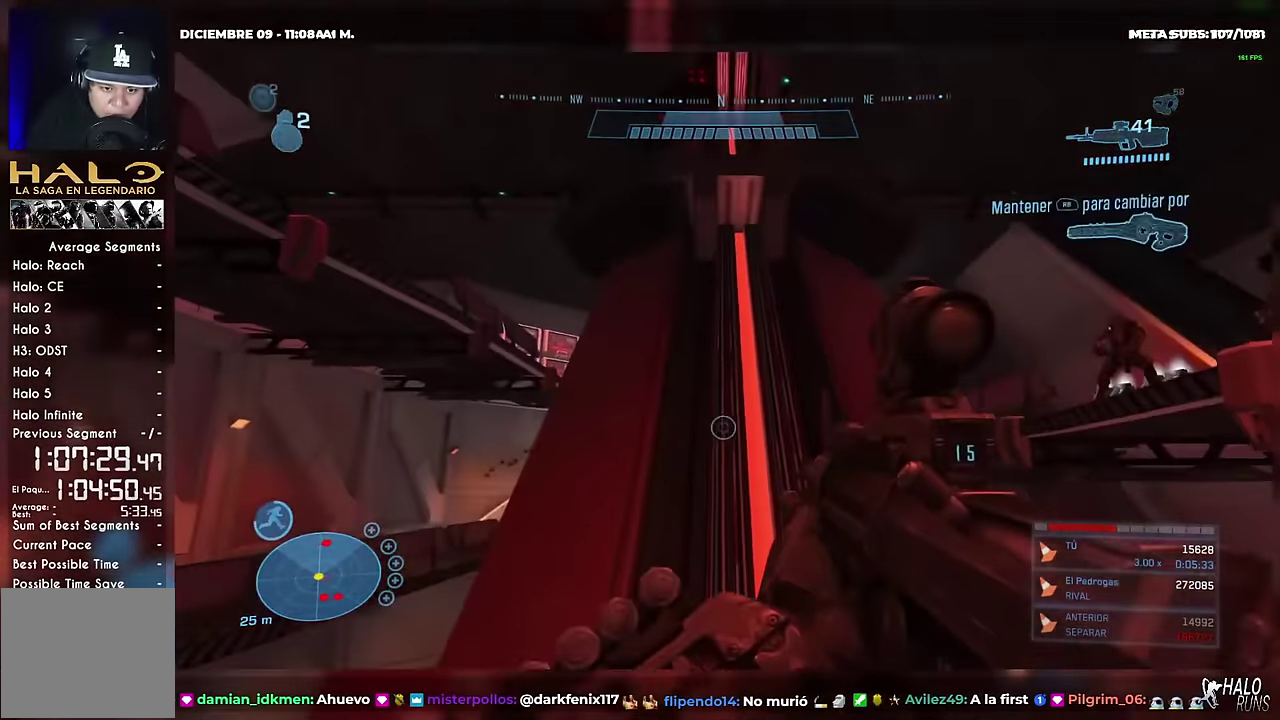
{"buttons": ["DPAD_UP"], "left_stick": "up", "right_stick": "up", "events": [[17, "right_stick", "down"], [234, "L1", "down"], [300, "right_stick", "center"], [400, "L1", "up"], [501, "right_stick", "up"]]}